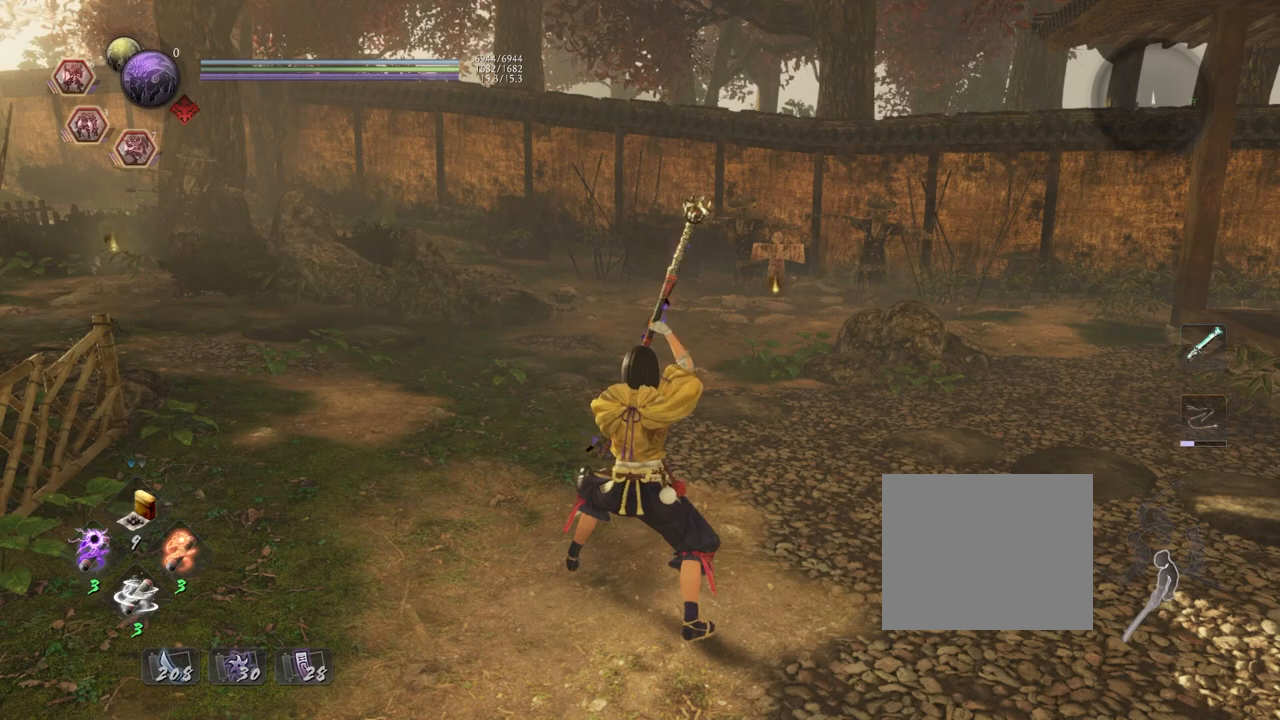
Gameplay with a controller (PlayStation layout); each line is a JSON object with the inputs held at the frame after it. "events" lists button and stick changes between this image and that frame as [ms after this image, input, new state], when the widget could be followed in between. Not read: TOUCHPAD.
{"buttons": [], "left_stick": "down", "right_stick": "down-right", "events": [[83, "L1", "up"], [150, "left_stick", "down"], [367, "right_stick", "down-right"]]}
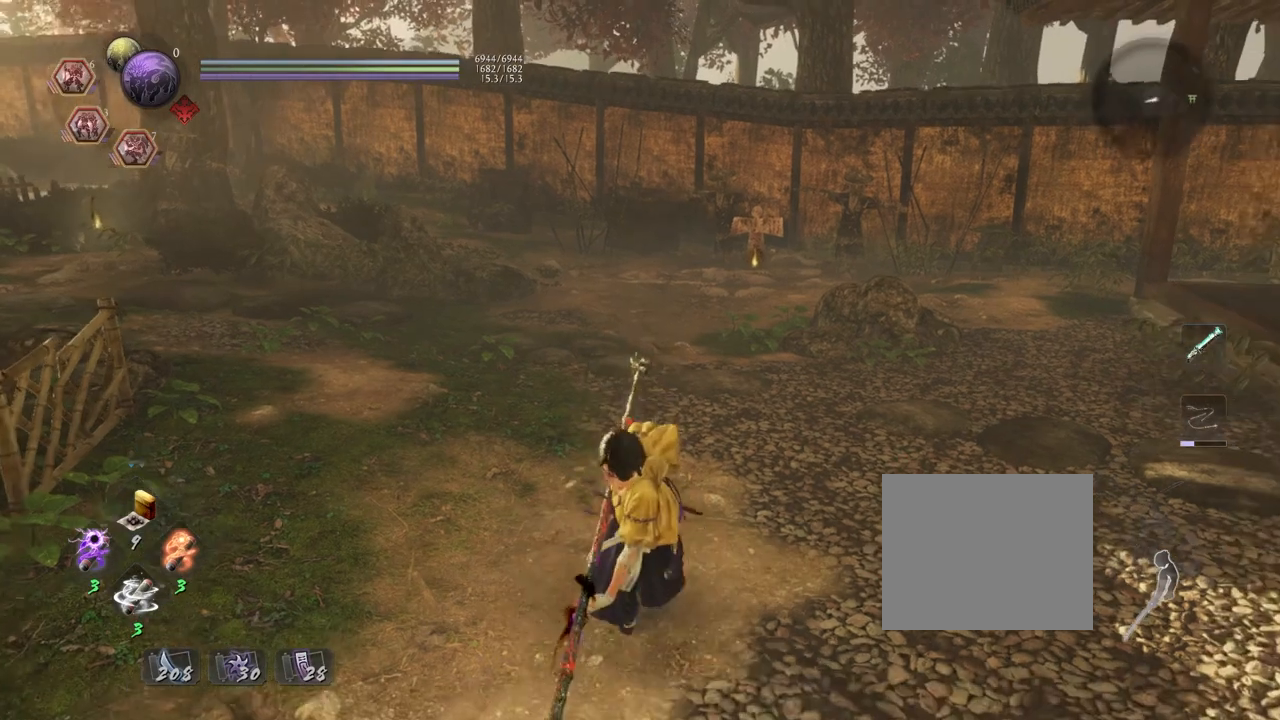
{"buttons": [], "left_stick": "down", "right_stick": "center", "events": [[67, "right_stick", "center"]]}
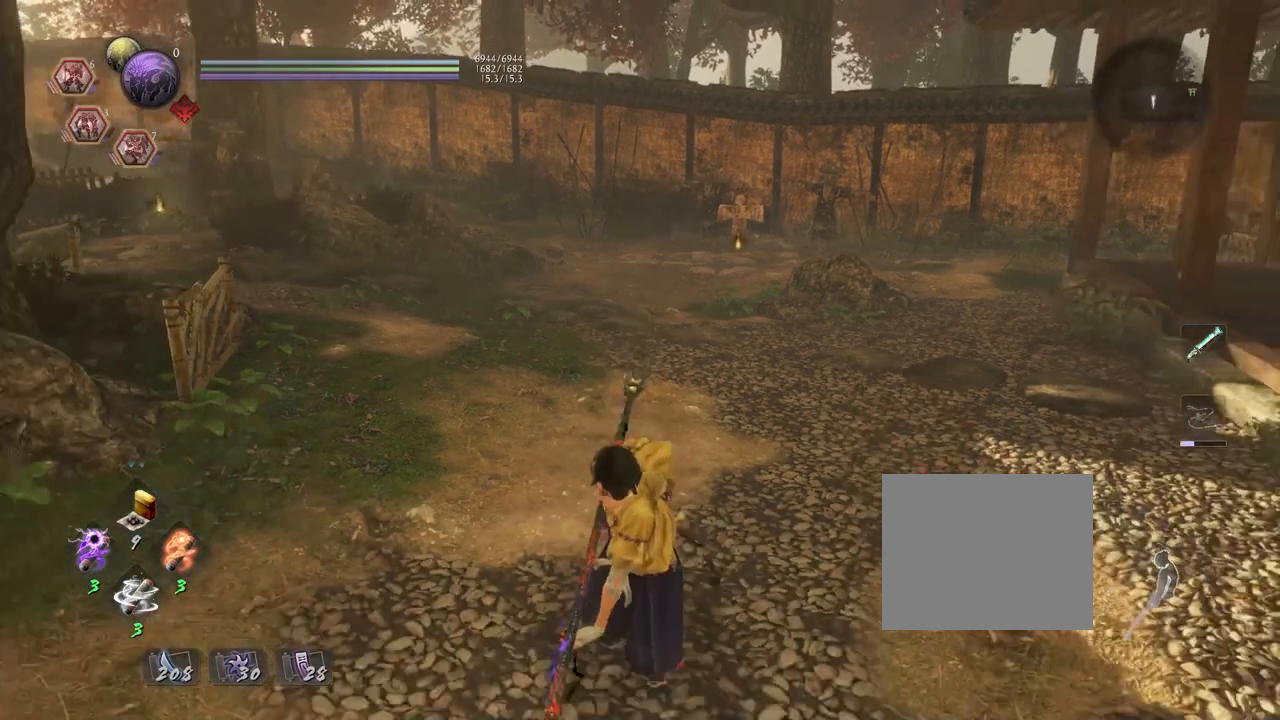
{"buttons": [], "left_stick": "center", "right_stick": "center", "events": [[183, "left_stick", "center"]]}
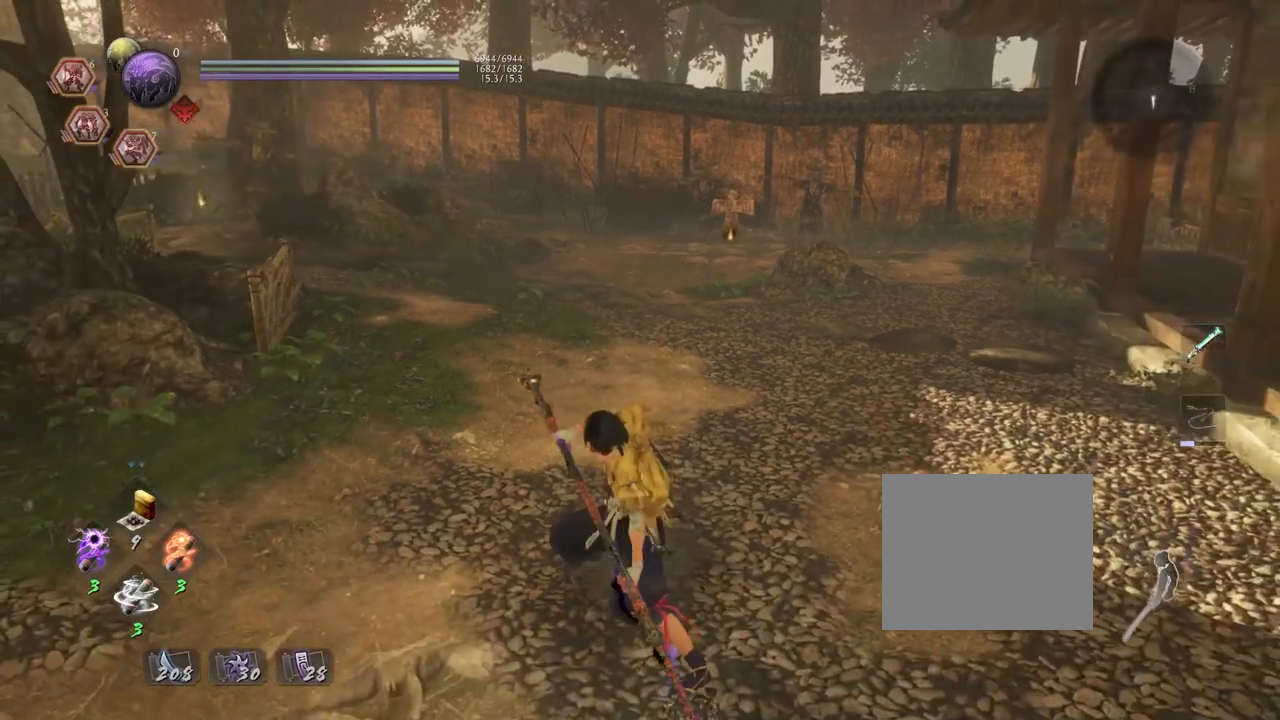
{"buttons": [], "left_stick": "center", "right_stick": "center", "events": [[67, "left_stick", "up"], [317, "left_stick", "center"]]}
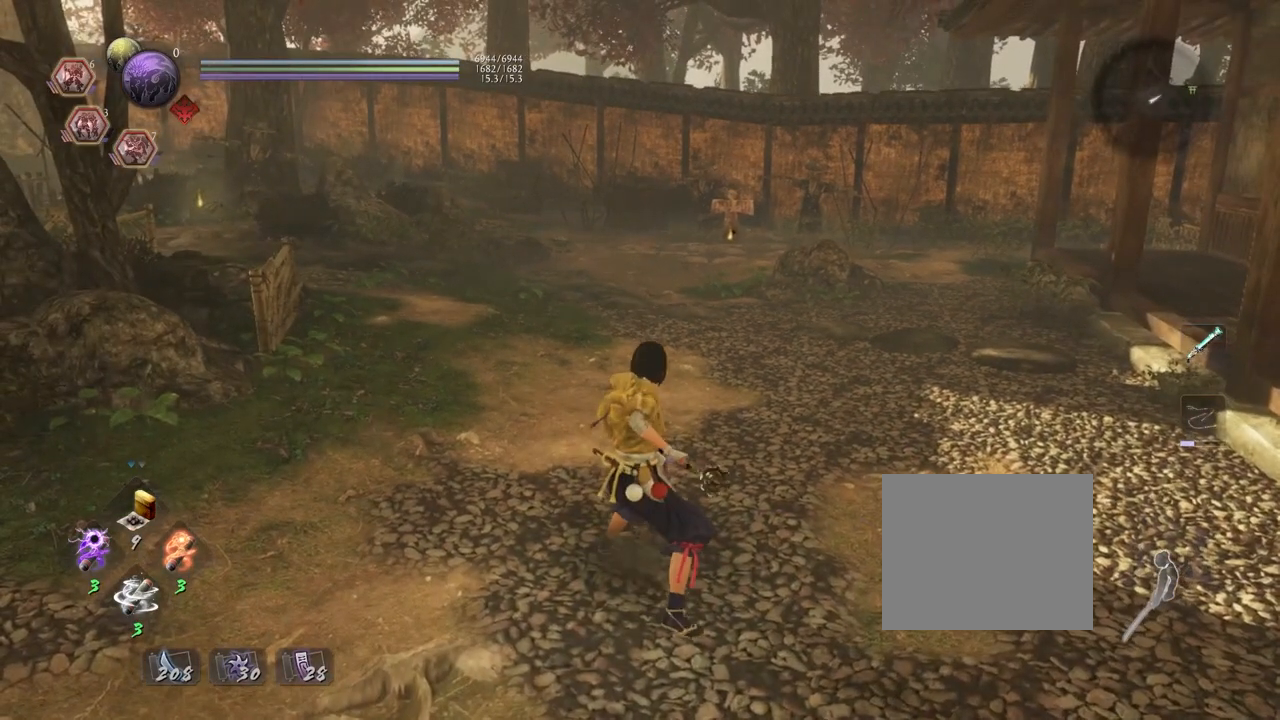
{"buttons": [], "left_stick": "center", "right_stick": "center", "events": []}
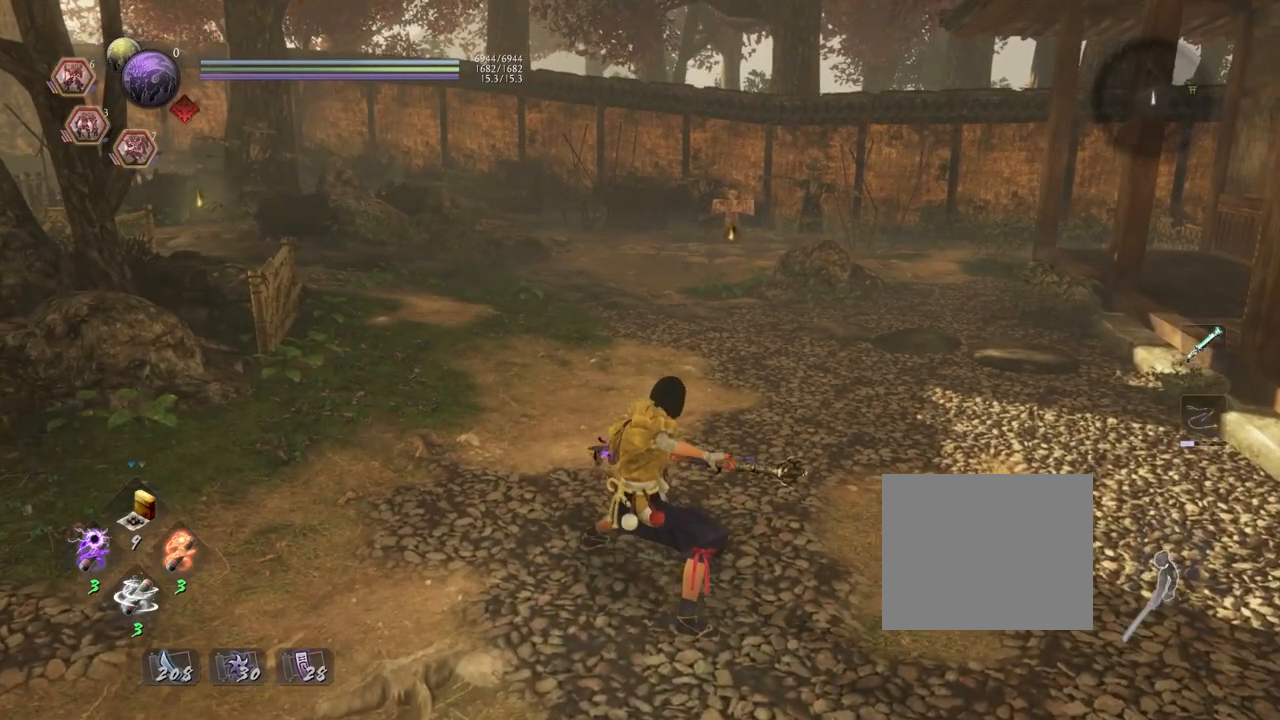
{"buttons": [], "left_stick": "center", "right_stick": "center", "events": []}
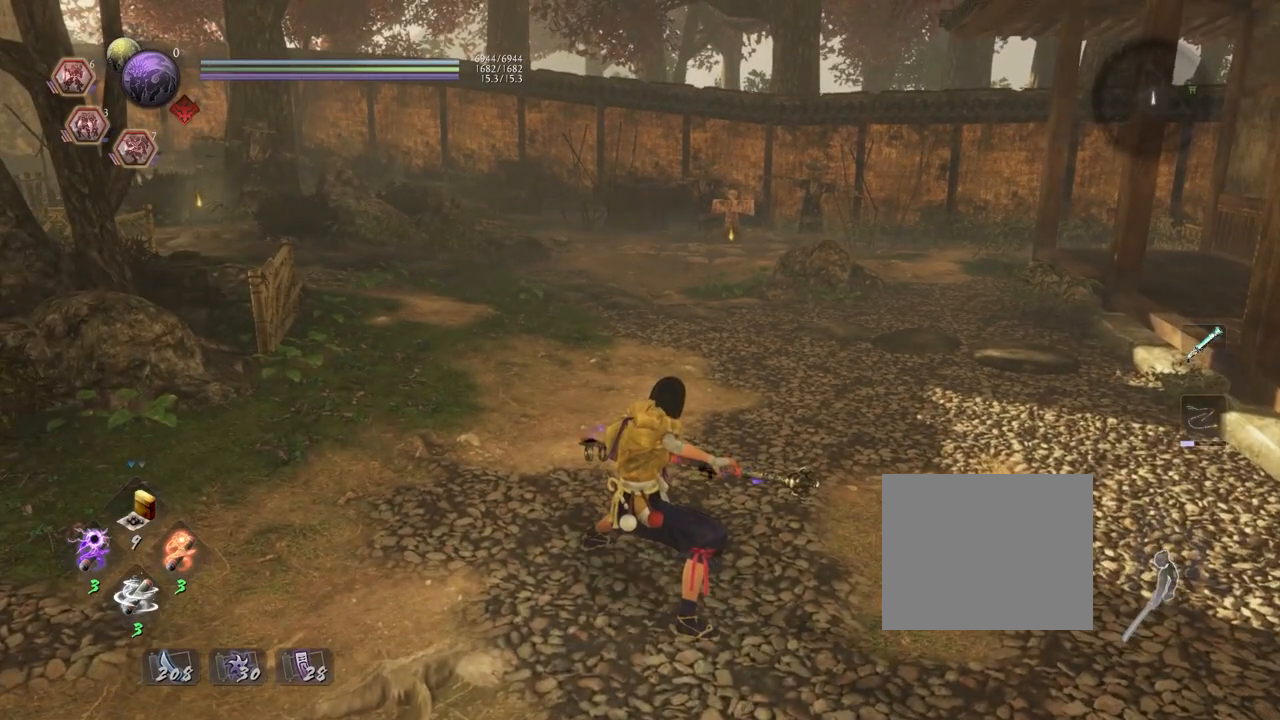
{"buttons": ["L1"], "left_stick": "center", "right_stick": "center", "events": [[217, "L1", "down"]]}
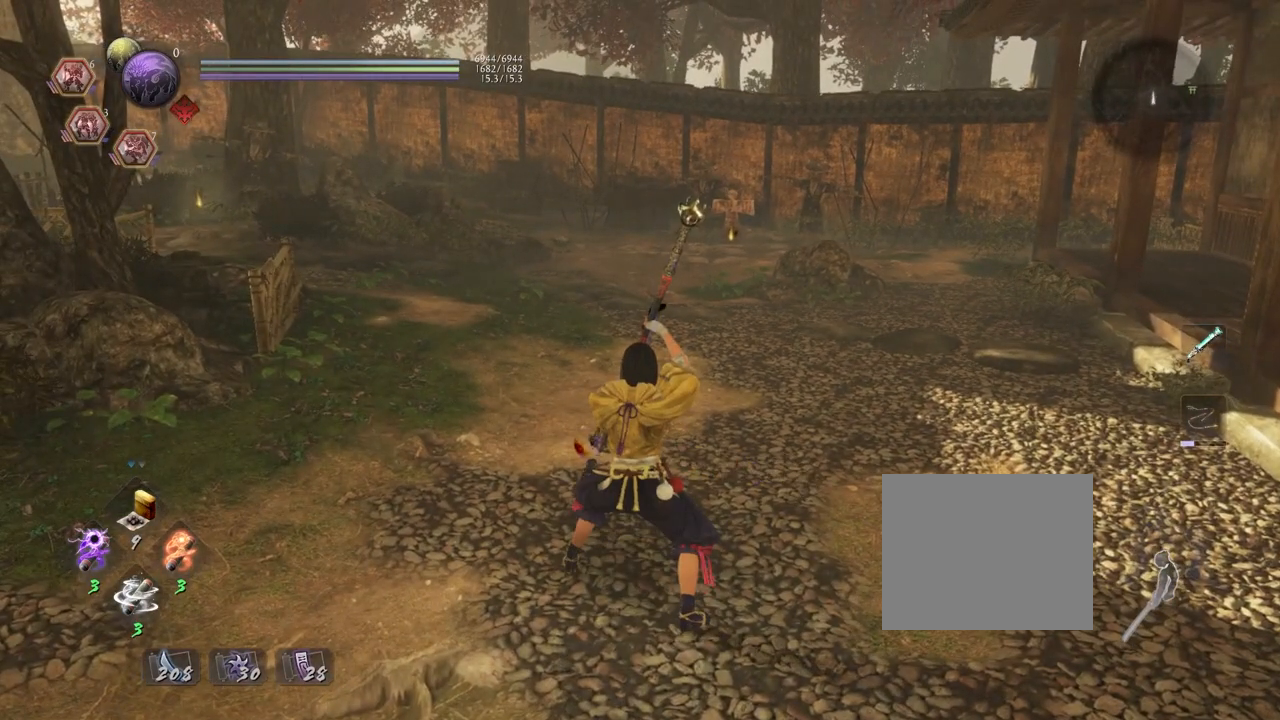
{"buttons": ["L1"], "left_stick": "center", "right_stick": "center", "events": [[100, "L1", "up"], [233, "L1", "down"]]}
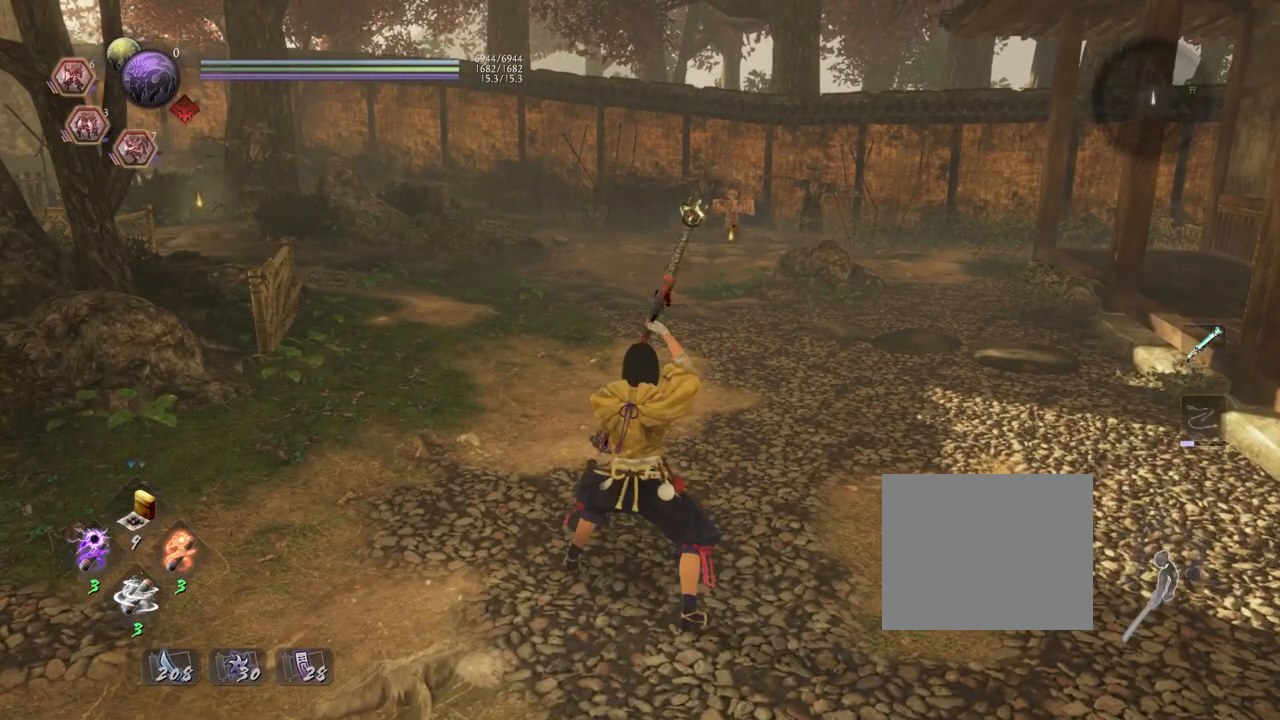
{"buttons": ["L1"], "left_stick": "center", "right_stick": "center", "events": []}
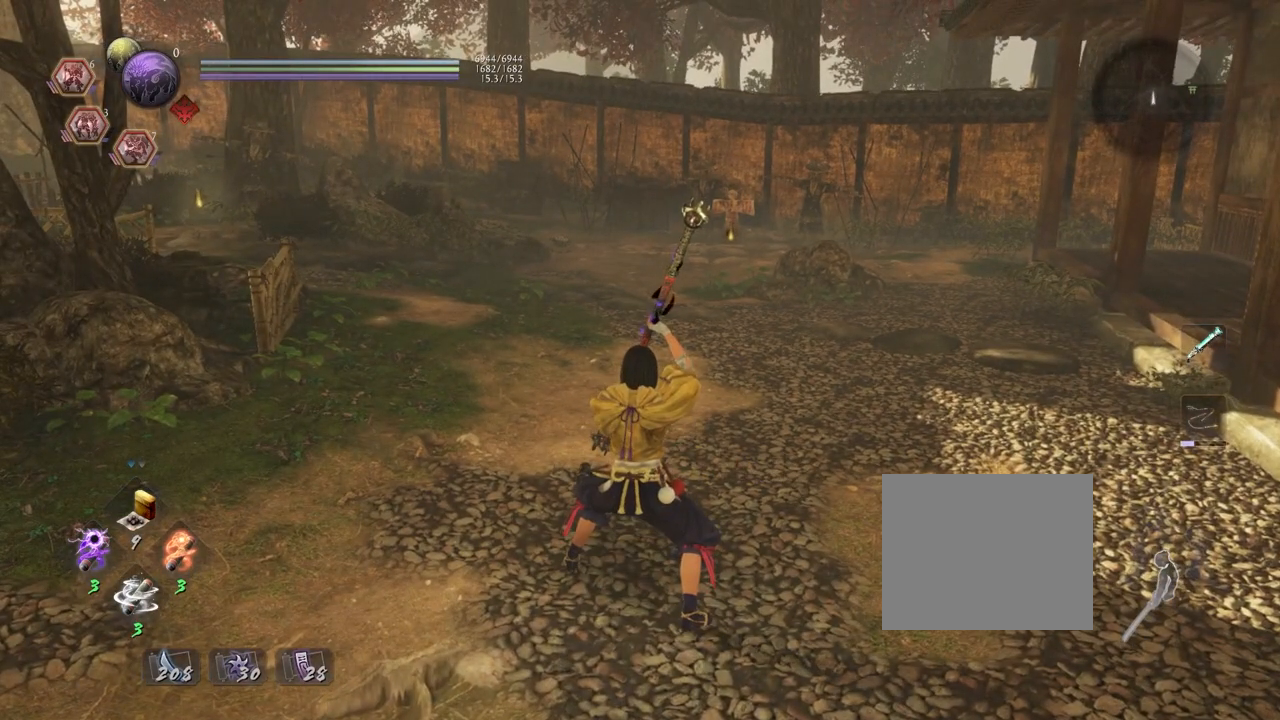
{"buttons": ["L1"], "left_stick": "center", "right_stick": "center", "events": [[167, "L1", "up"], [383, "L1", "down"]]}
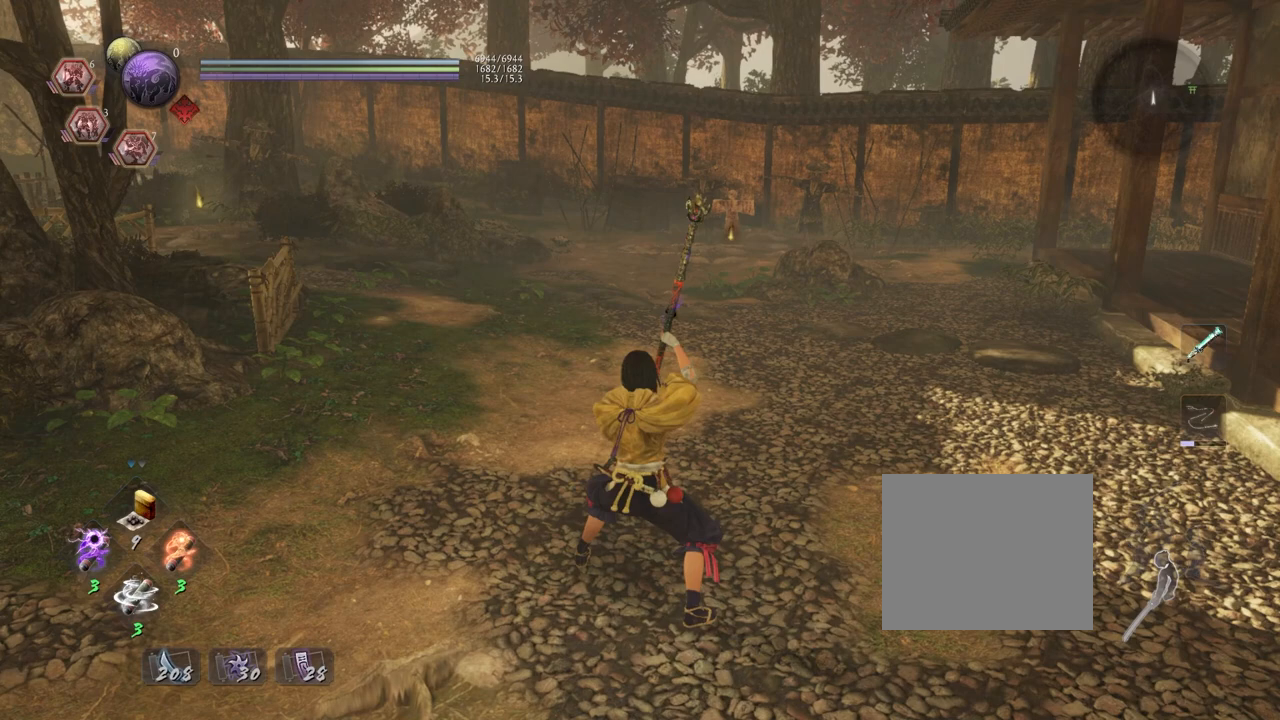
{"buttons": ["L1"], "left_stick": "center", "right_stick": "center", "events": [[233, "L1", "up"], [433, "L1", "down"]]}
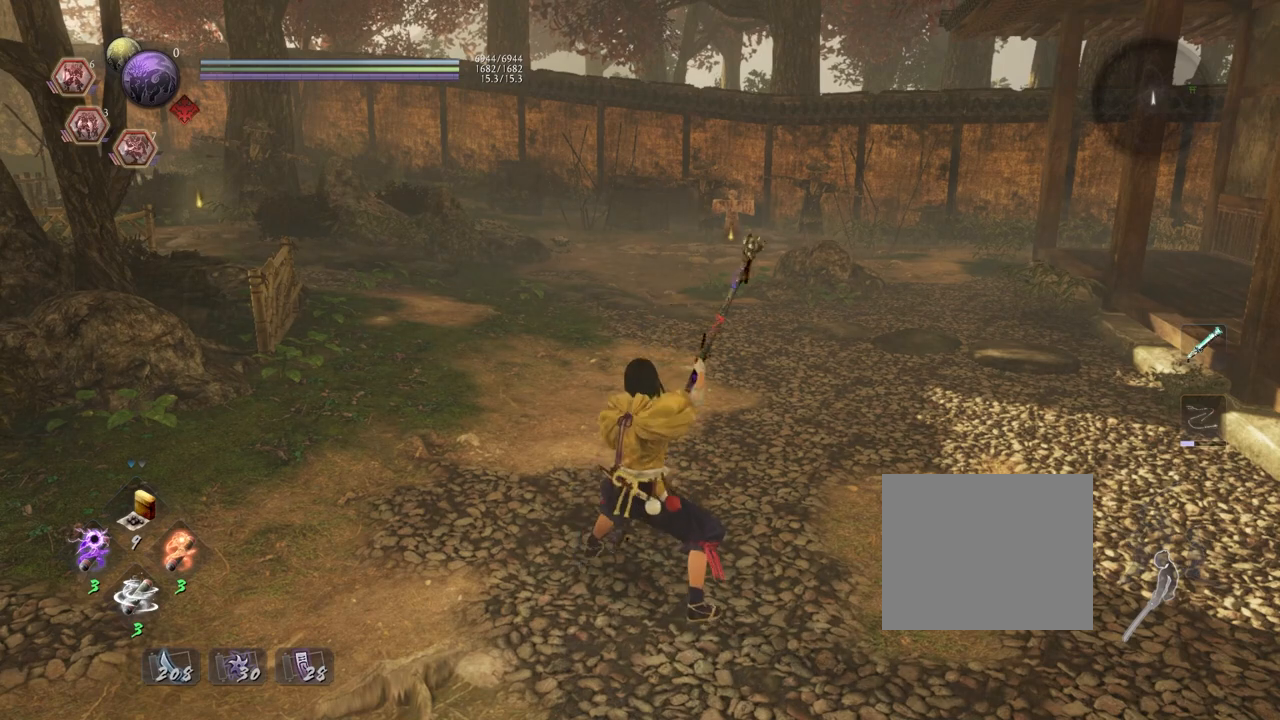
{"buttons": [], "left_stick": "center", "right_stick": "center", "events": [[67, "L1", "up"], [133, "L1", "down"], [300, "L1", "up"]]}
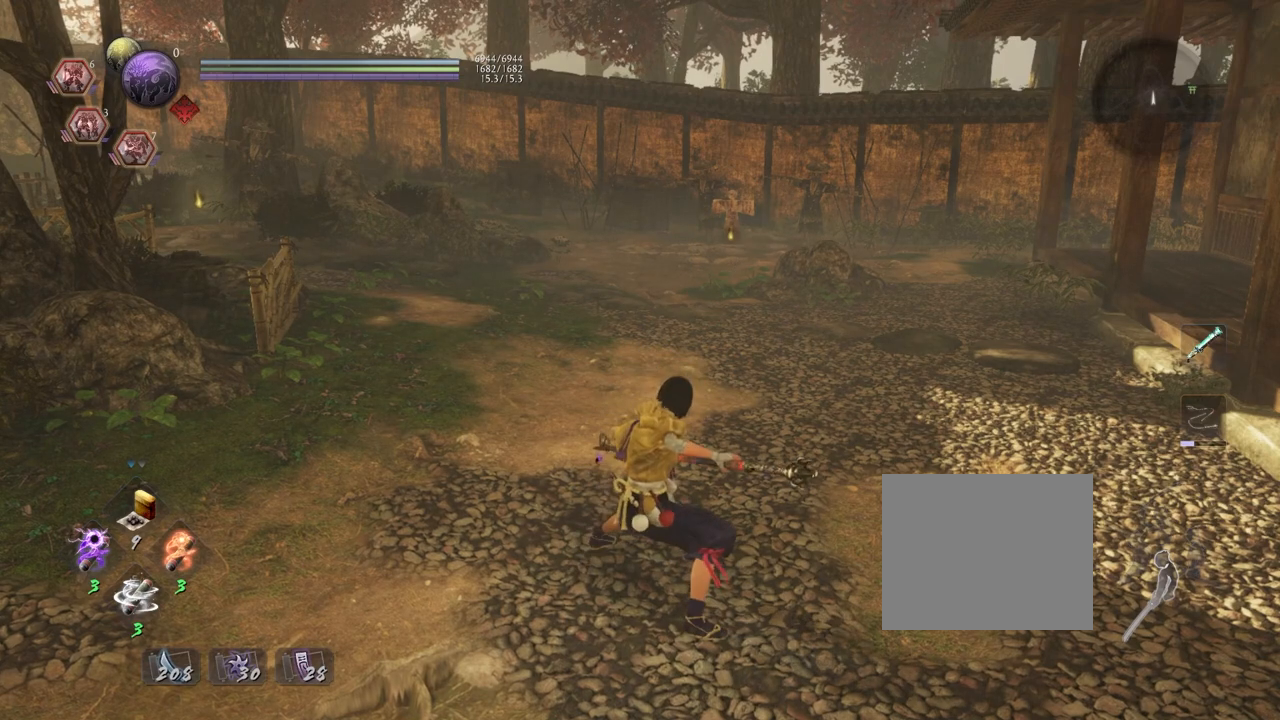
{"buttons": [], "left_stick": "center", "right_stick": "center", "events": []}
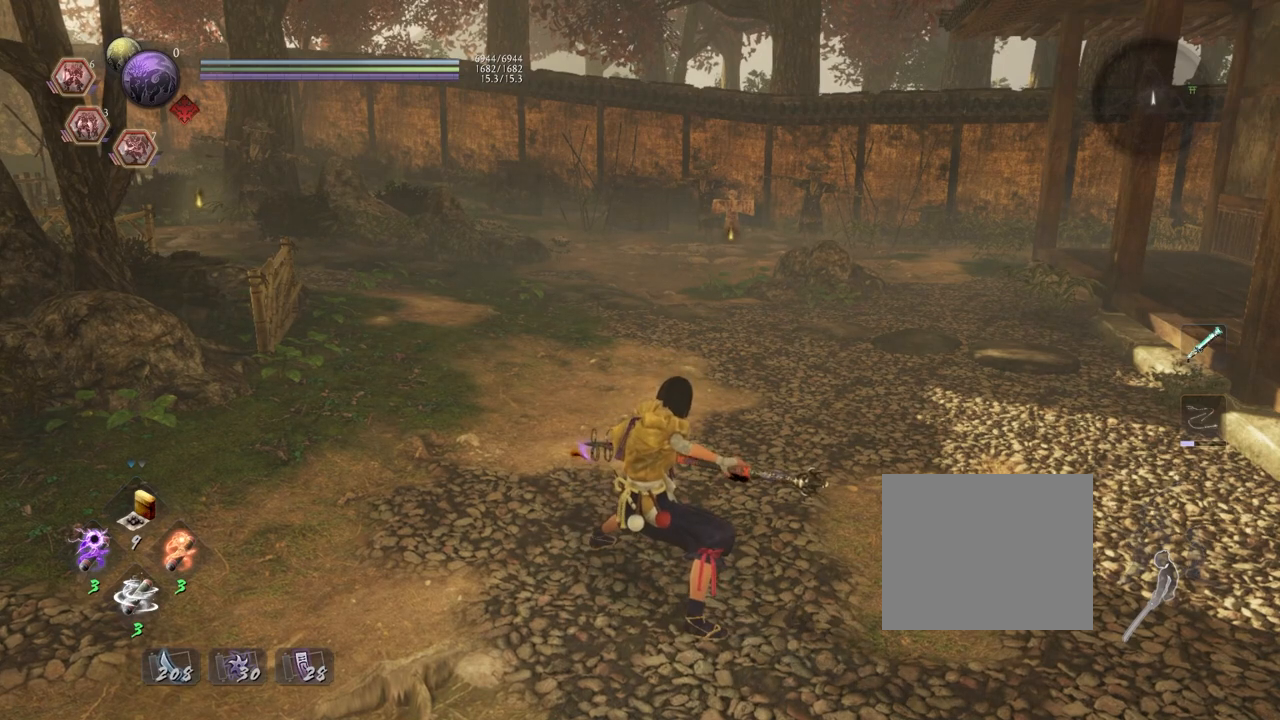
{"buttons": [], "left_stick": "center", "right_stick": "center", "events": []}
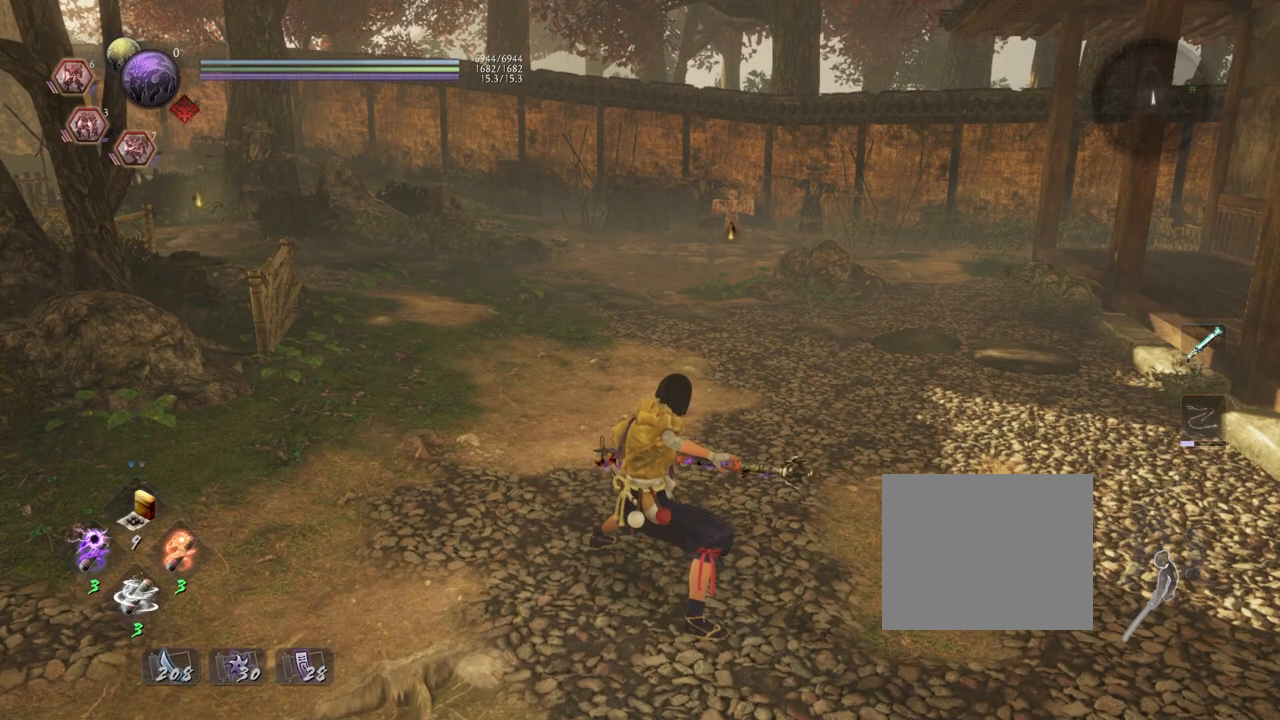
{"buttons": [], "left_stick": "center", "right_stick": "center", "events": []}
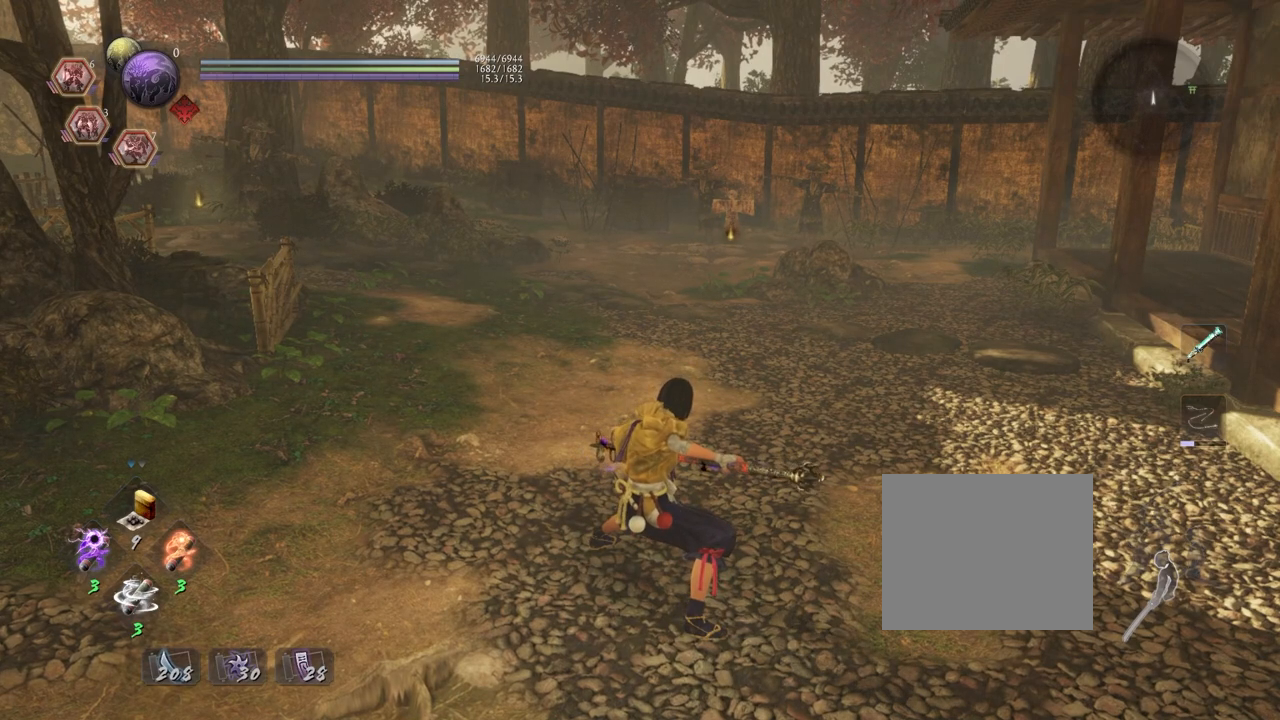
{"buttons": [], "left_stick": "center", "right_stick": "center", "events": []}
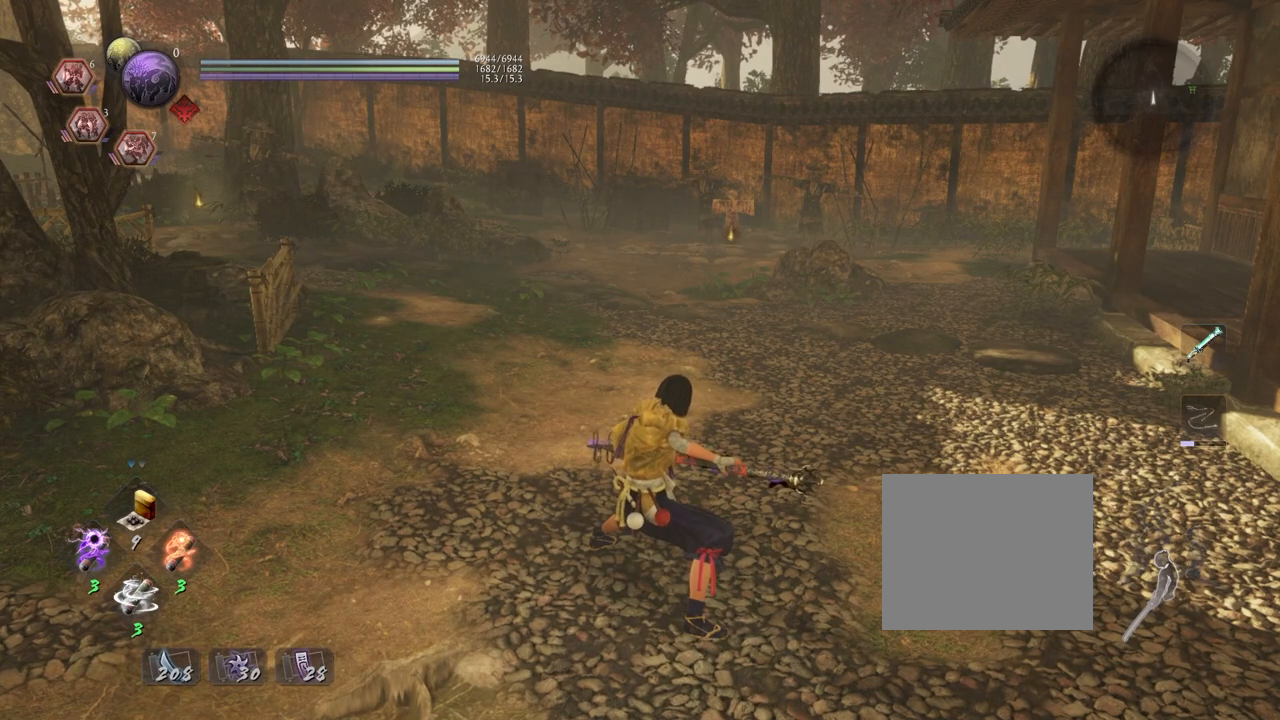
{"buttons": [], "left_stick": "center", "right_stick": "center", "events": []}
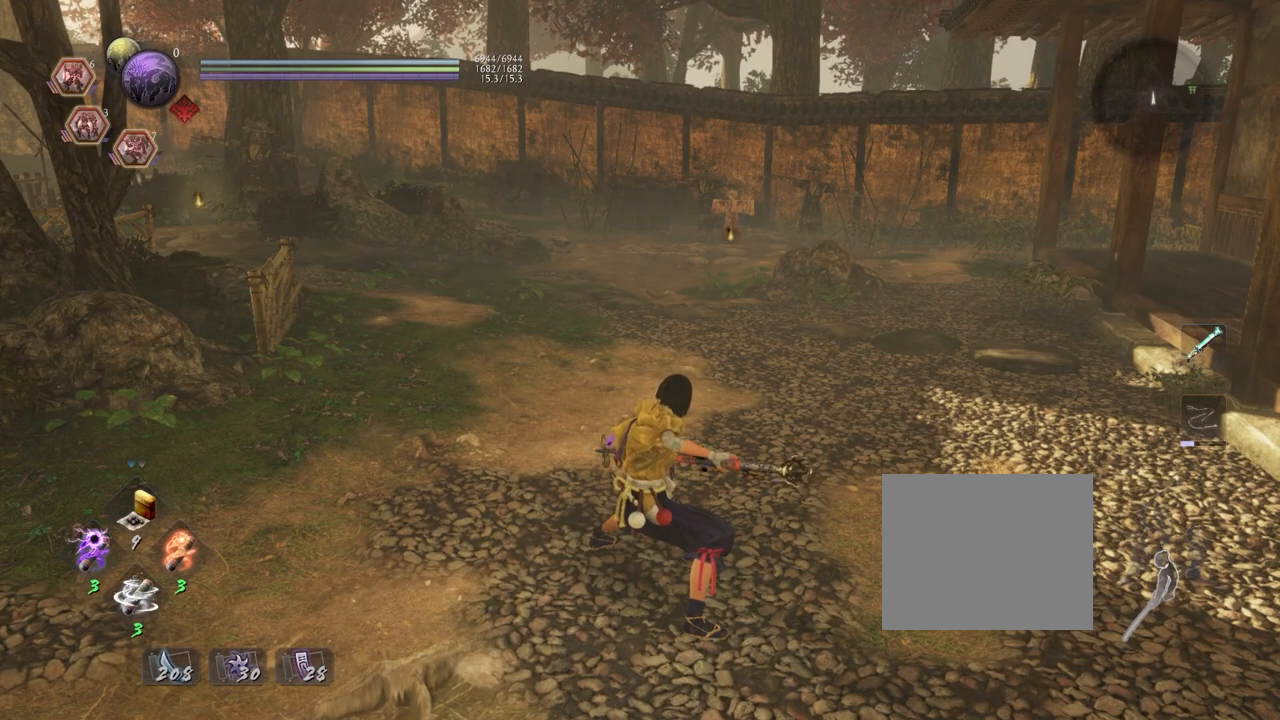
{"buttons": [], "left_stick": "center", "right_stick": "center", "events": []}
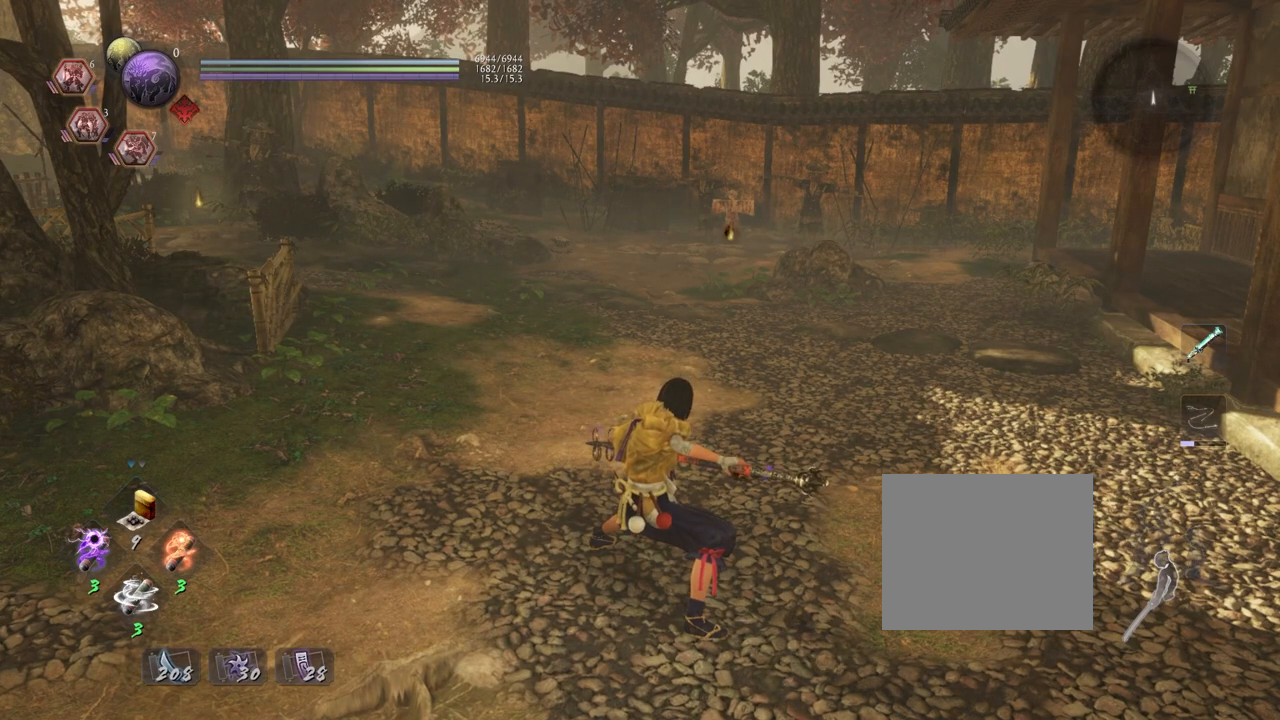
{"buttons": [], "left_stick": "center", "right_stick": "center", "events": []}
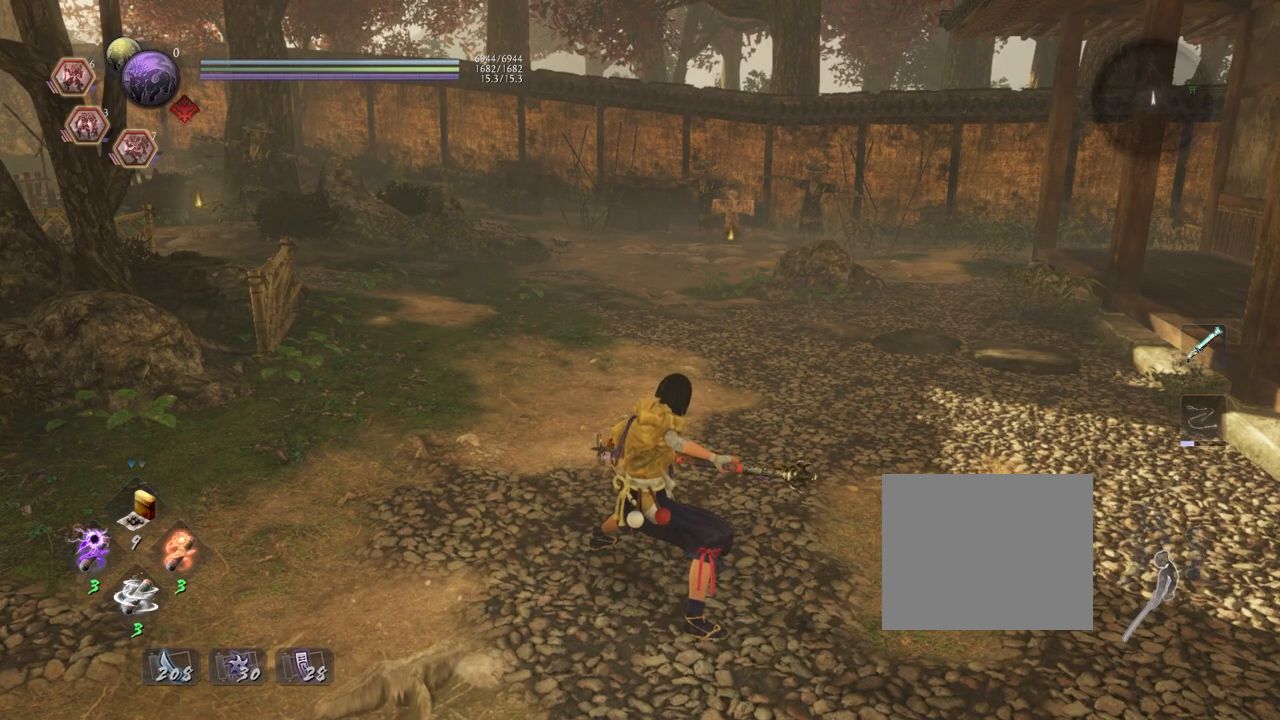
{"buttons": ["TRIANGLE", "R2"], "left_stick": "center", "right_stick": "center", "events": [[300, "R2", "down"], [383, "TRIANGLE", "down"]]}
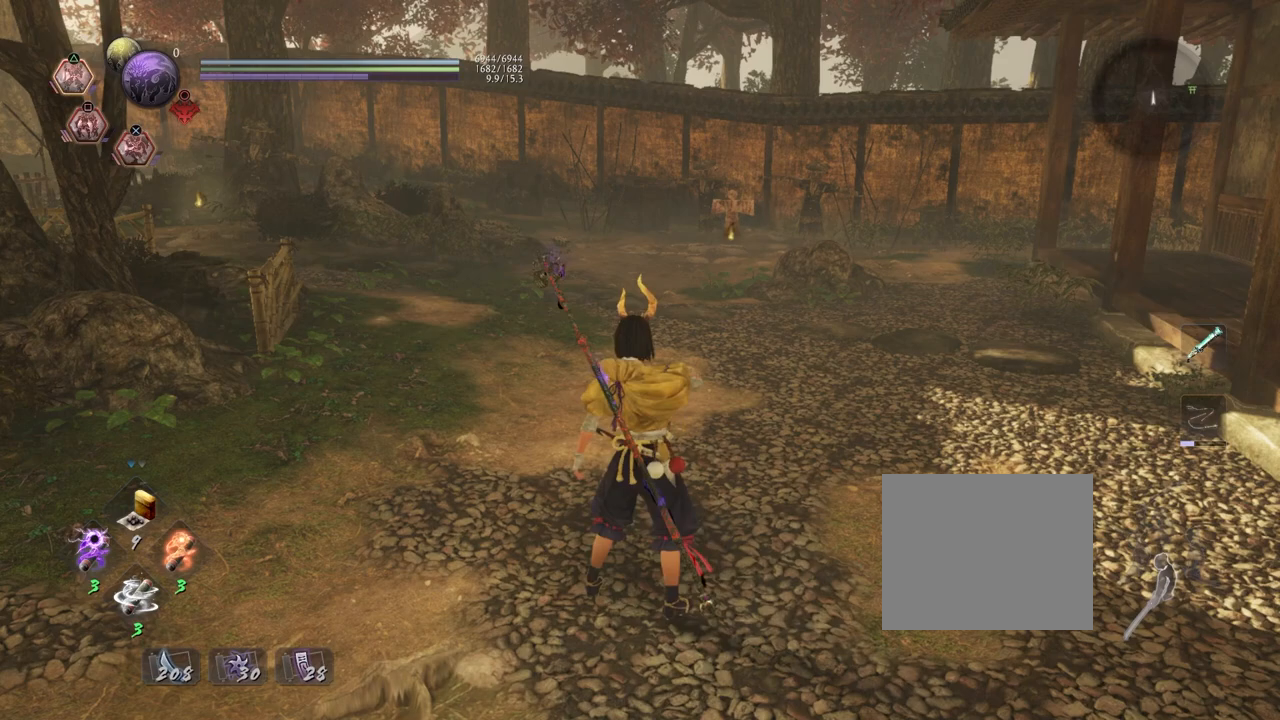
{"buttons": ["L1"], "left_stick": "center", "right_stick": "center", "events": [[83, "TRIANGLE", "up"], [150, "R2", "up"], [283, "L1", "down"]]}
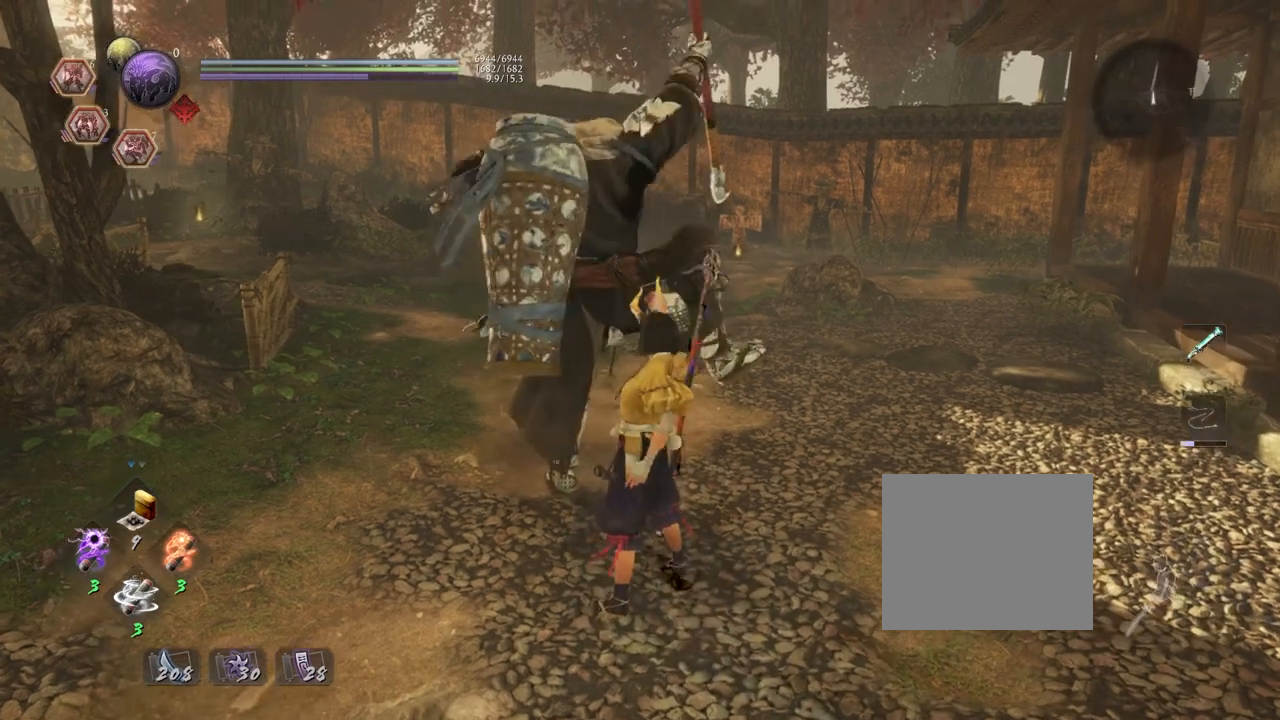
{"buttons": ["L1"], "left_stick": "center", "right_stick": "center", "events": []}
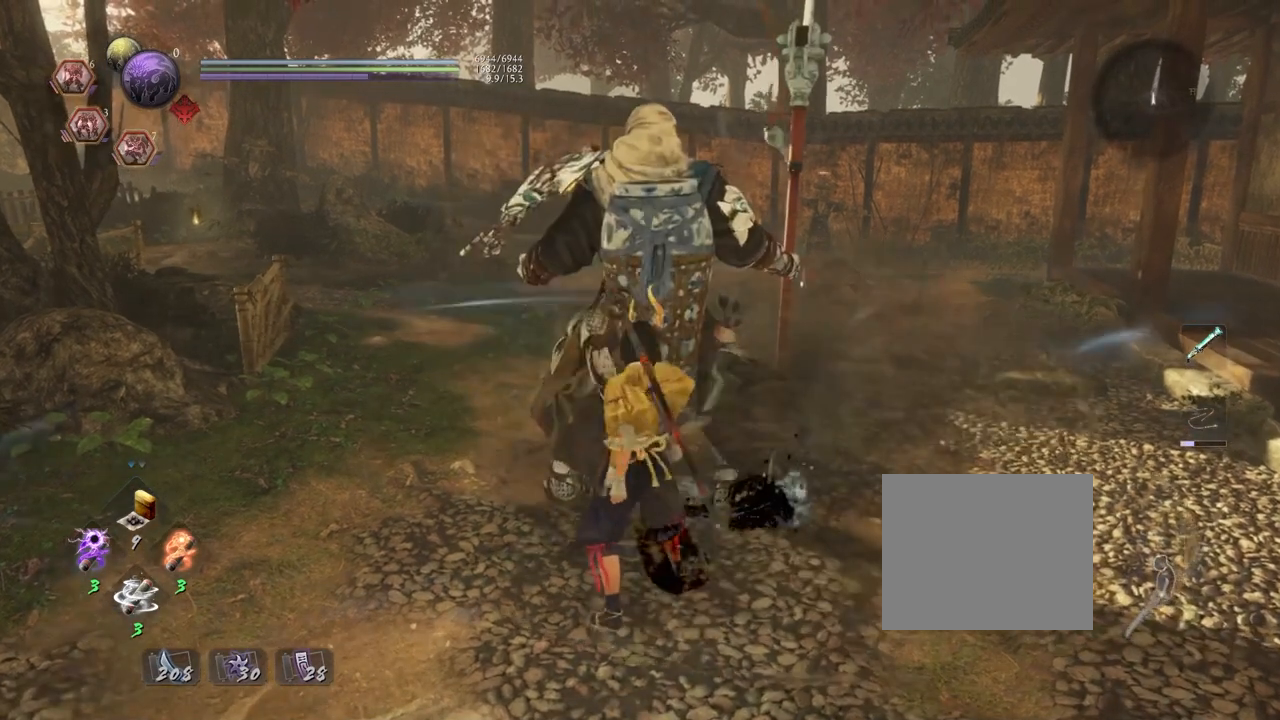
{"buttons": ["L1"], "left_stick": "center", "right_stick": "center", "events": []}
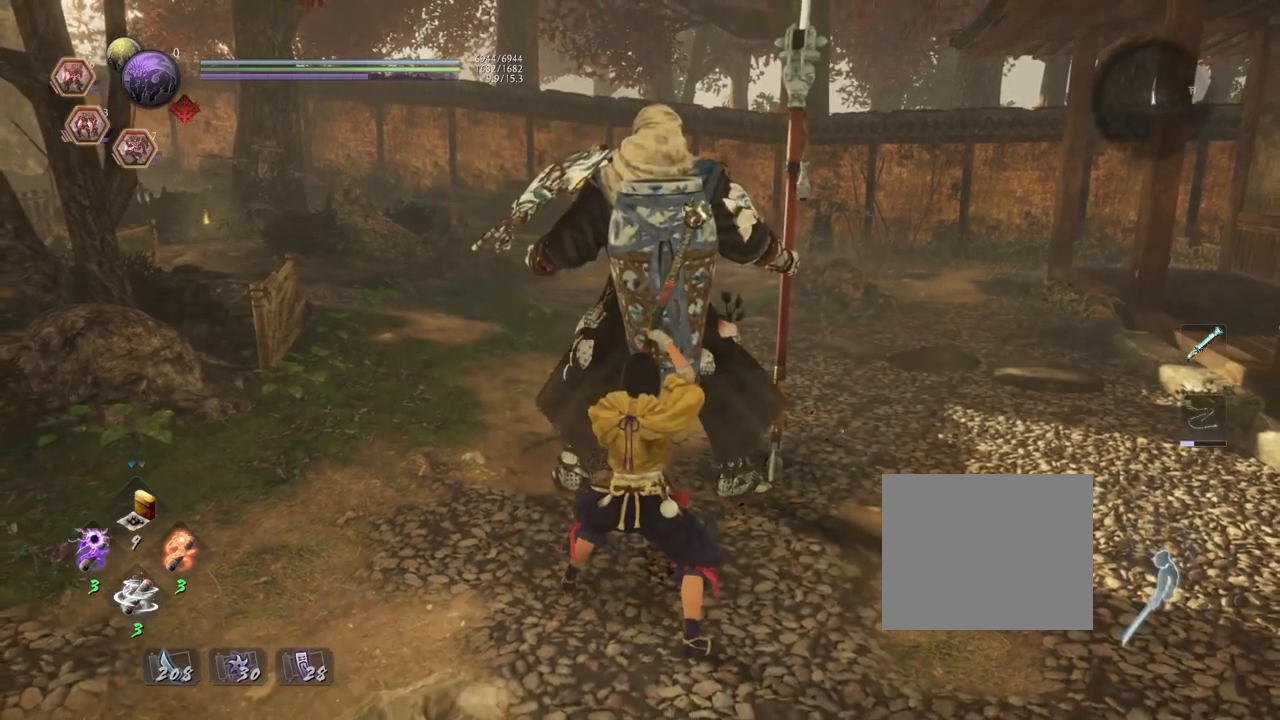
{"buttons": ["L1"], "left_stick": "center", "right_stick": "center", "events": []}
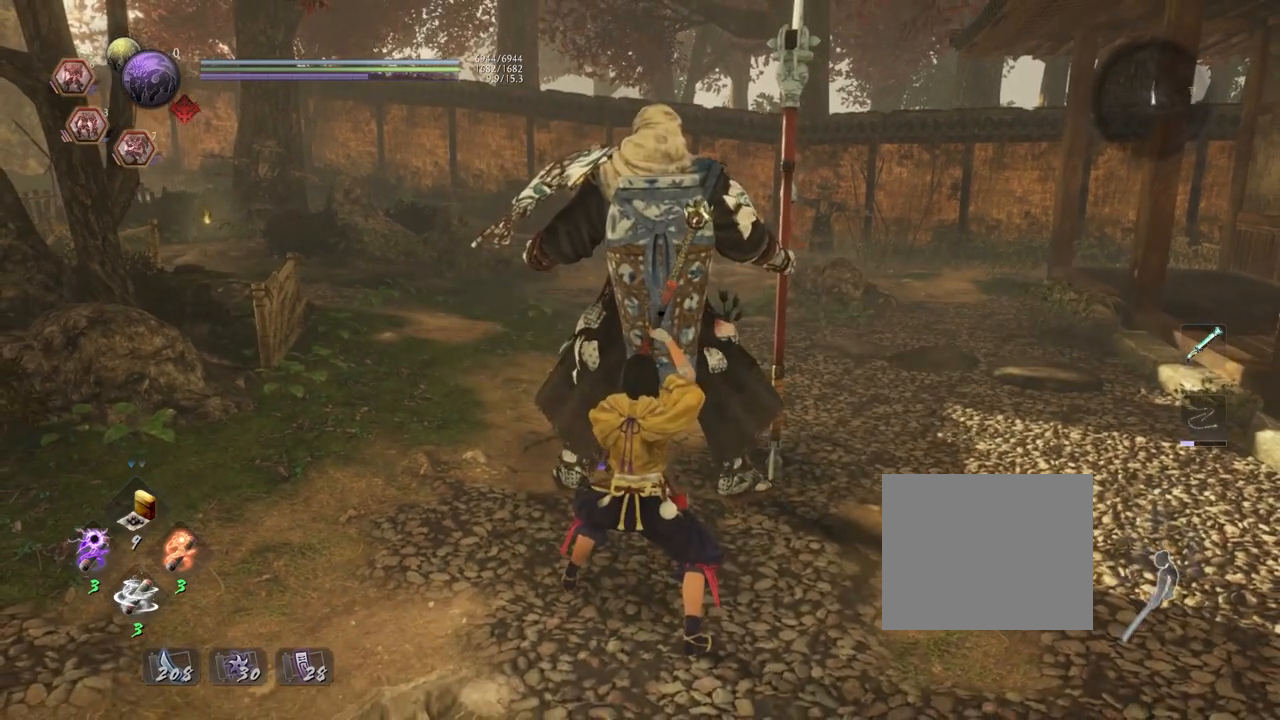
{"buttons": [], "left_stick": "center", "right_stick": "center", "events": [[183, "L1", "up"]]}
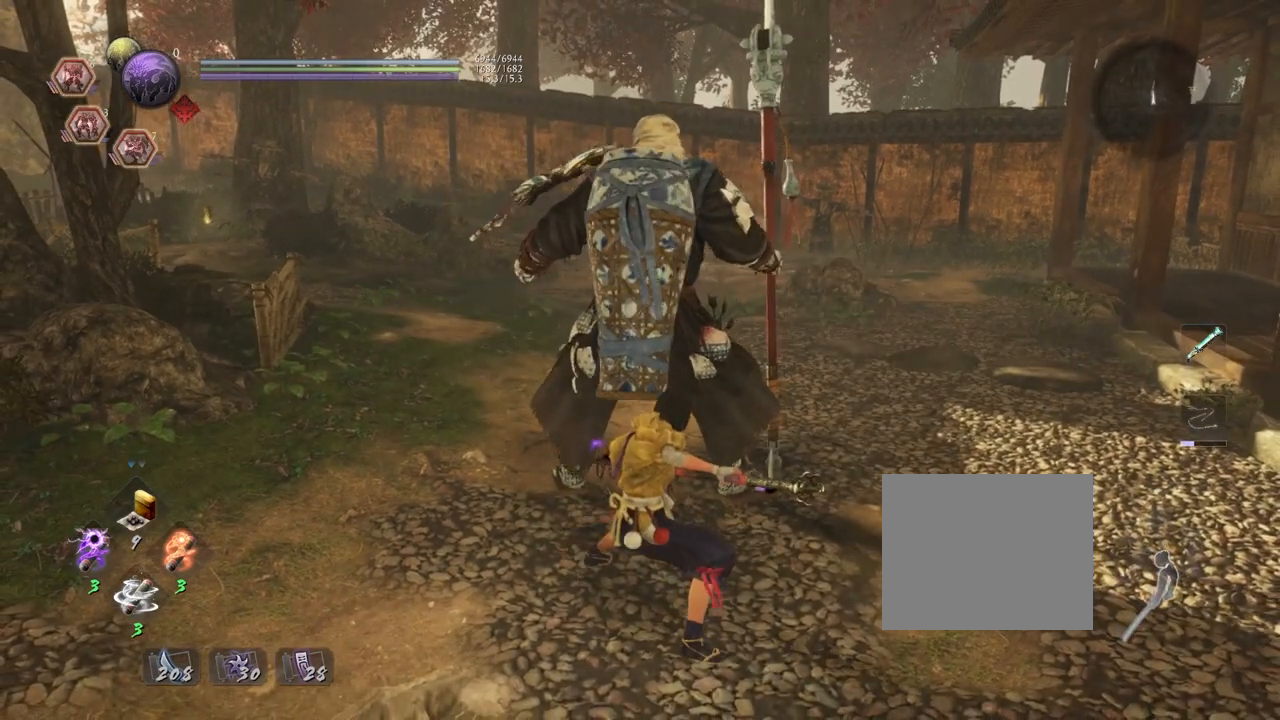
{"buttons": [], "left_stick": "center", "right_stick": "center", "events": []}
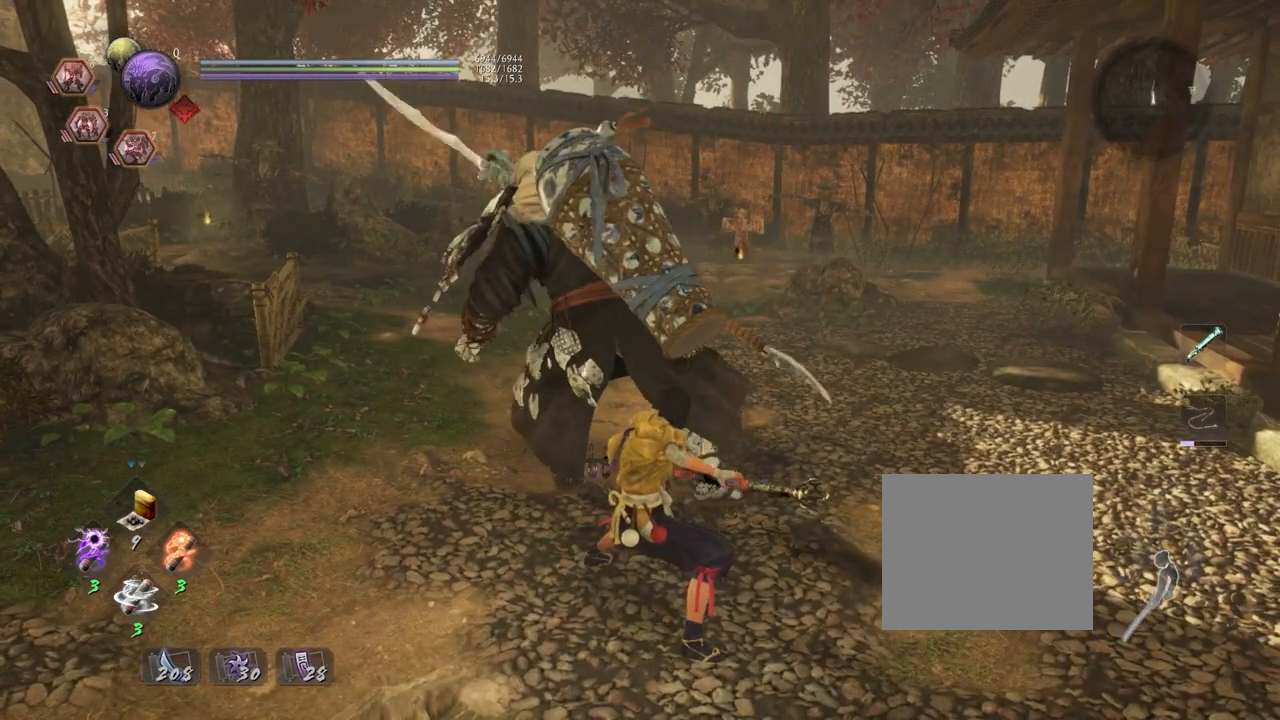
{"buttons": [], "left_stick": "center", "right_stick": "center", "events": []}
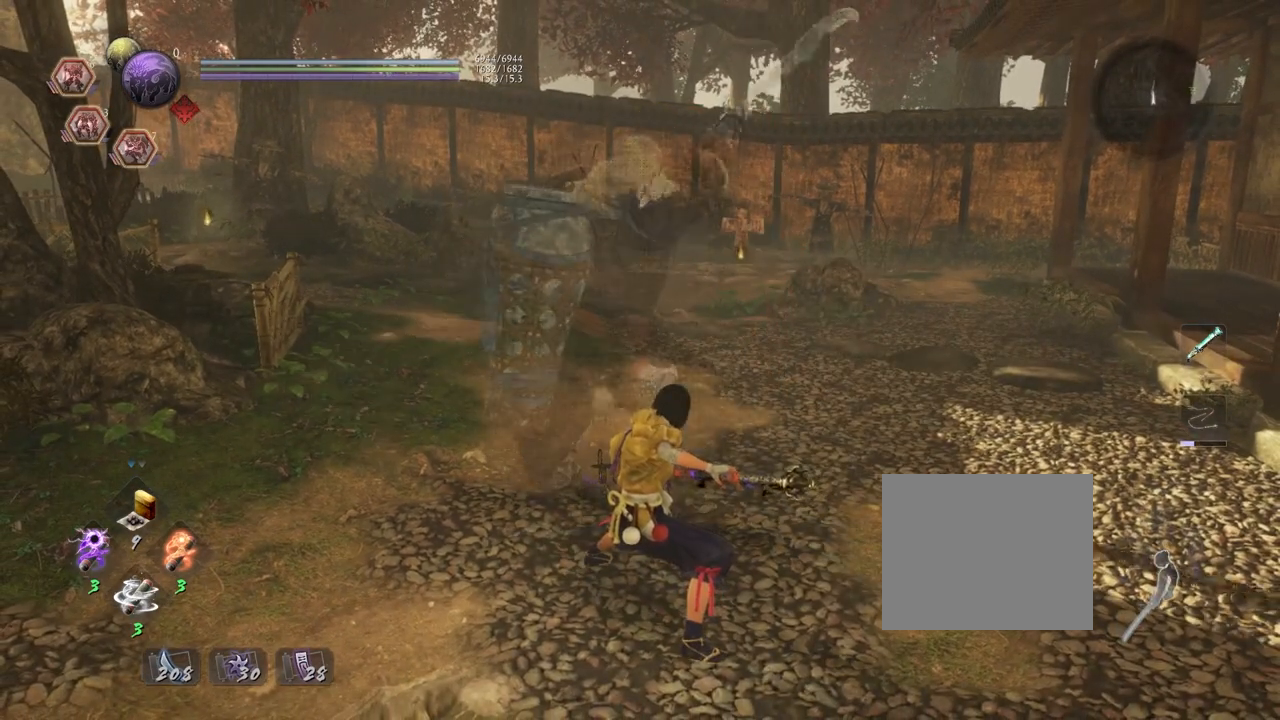
{"buttons": [], "left_stick": "center", "right_stick": "center", "events": []}
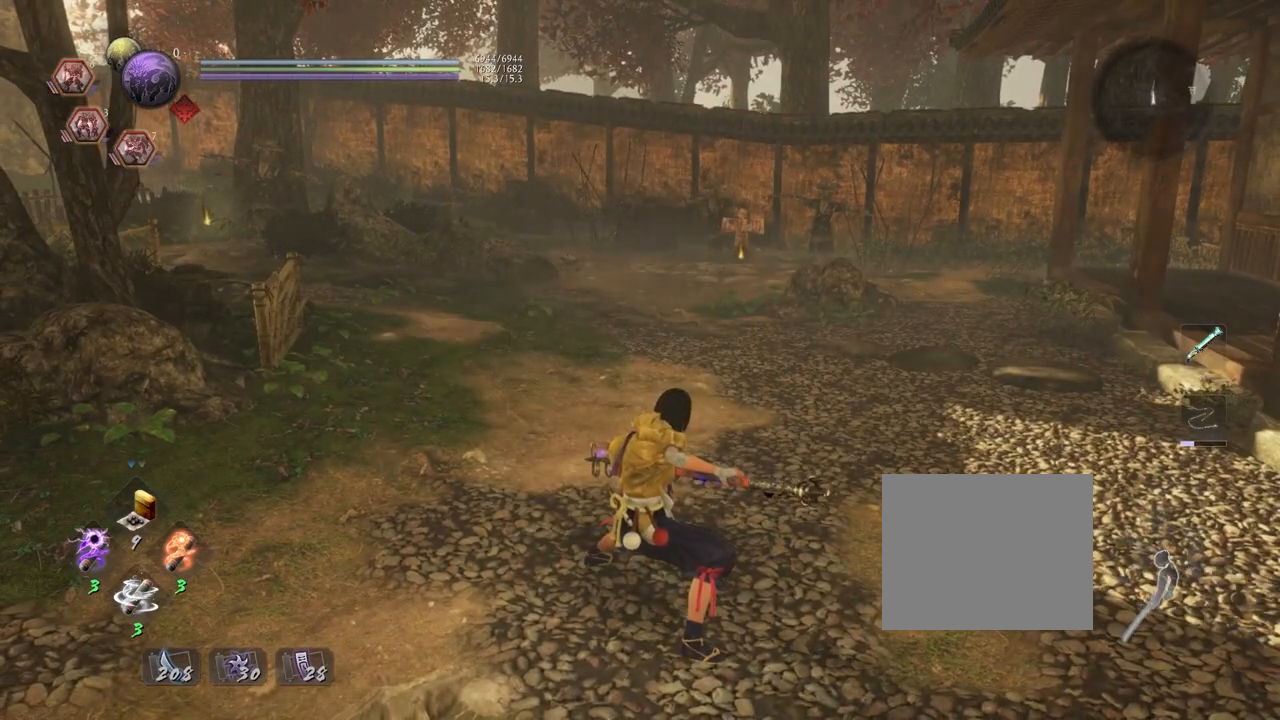
{"buttons": [], "left_stick": "center", "right_stick": "center", "events": []}
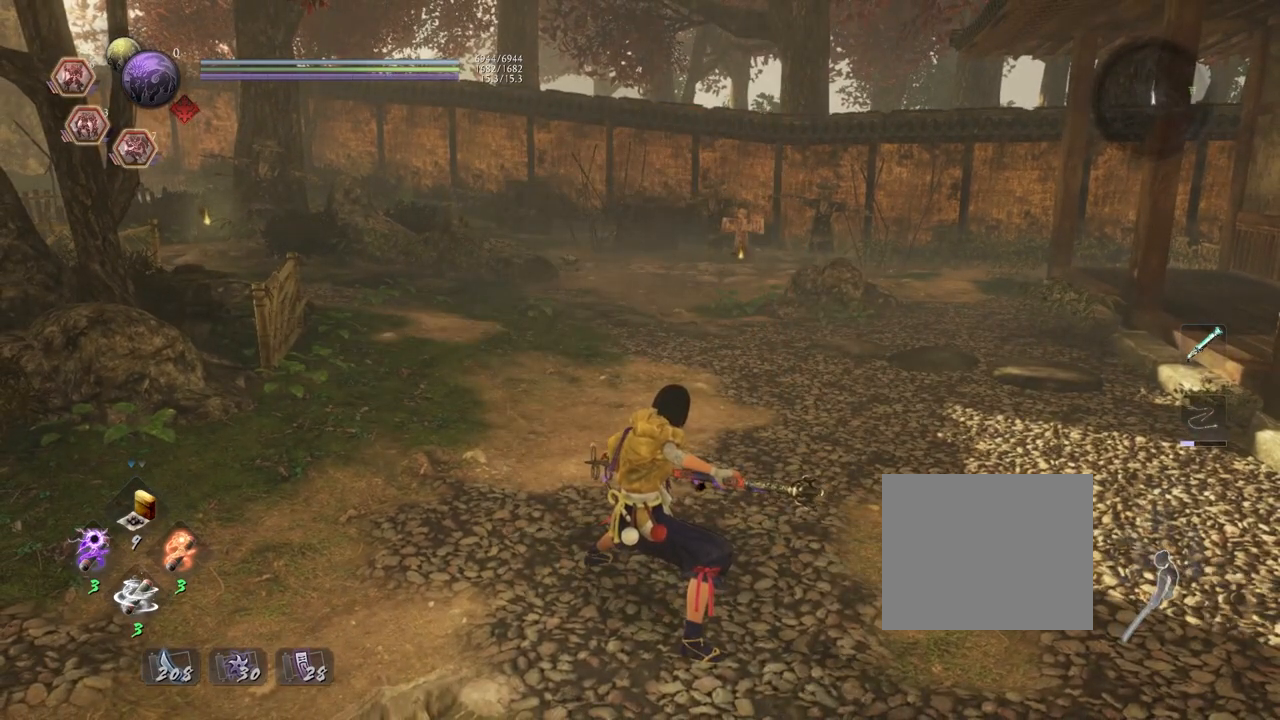
{"buttons": [], "left_stick": "center", "right_stick": "center", "events": []}